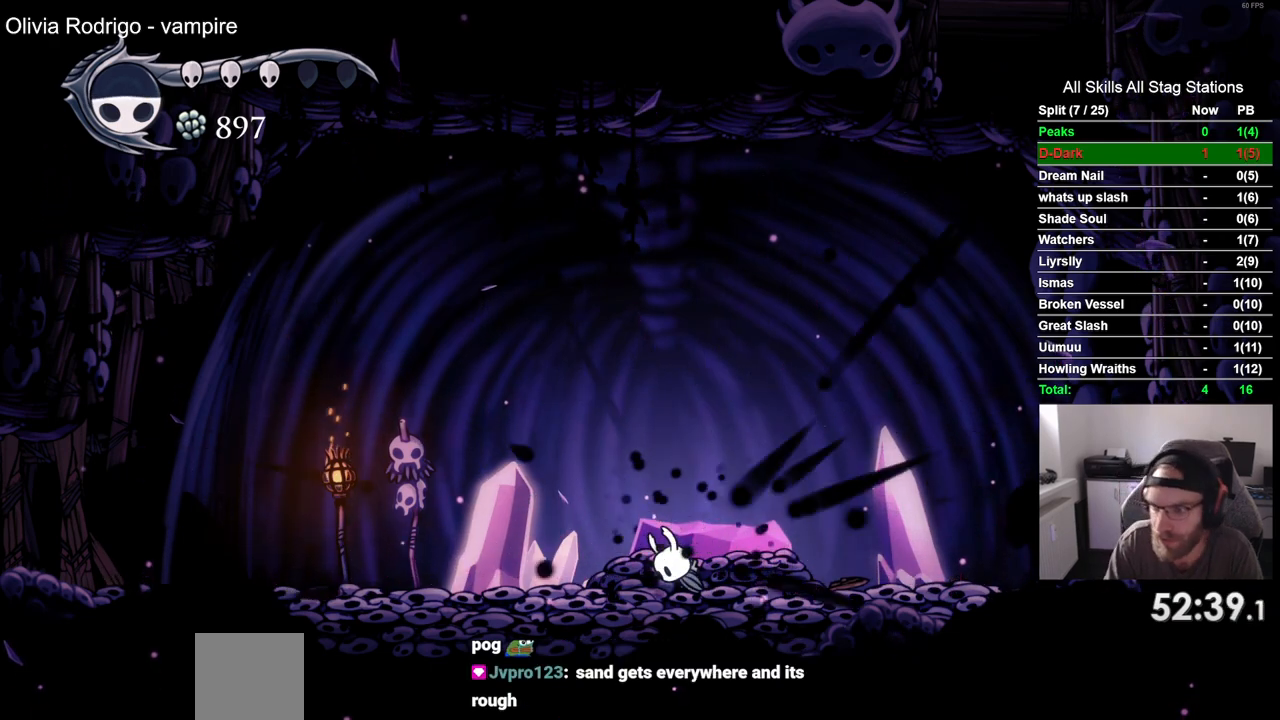
Gameplay with a controller (PlayStation layout); each line is a JSON object with the inputs held at the frame after it. "events" lists button and stick changes between this image and that frame as [ms after this image, input, new state], when the widget could be followed in between. Not read: L3 R3.
{"buttons": [], "left_stick": "center", "right_stick": "center", "events": [[100, "CROSS", "down"], [233, "CROSS", "up"], [333, "CROSS", "down"], [467, "CROSS", "up"]]}
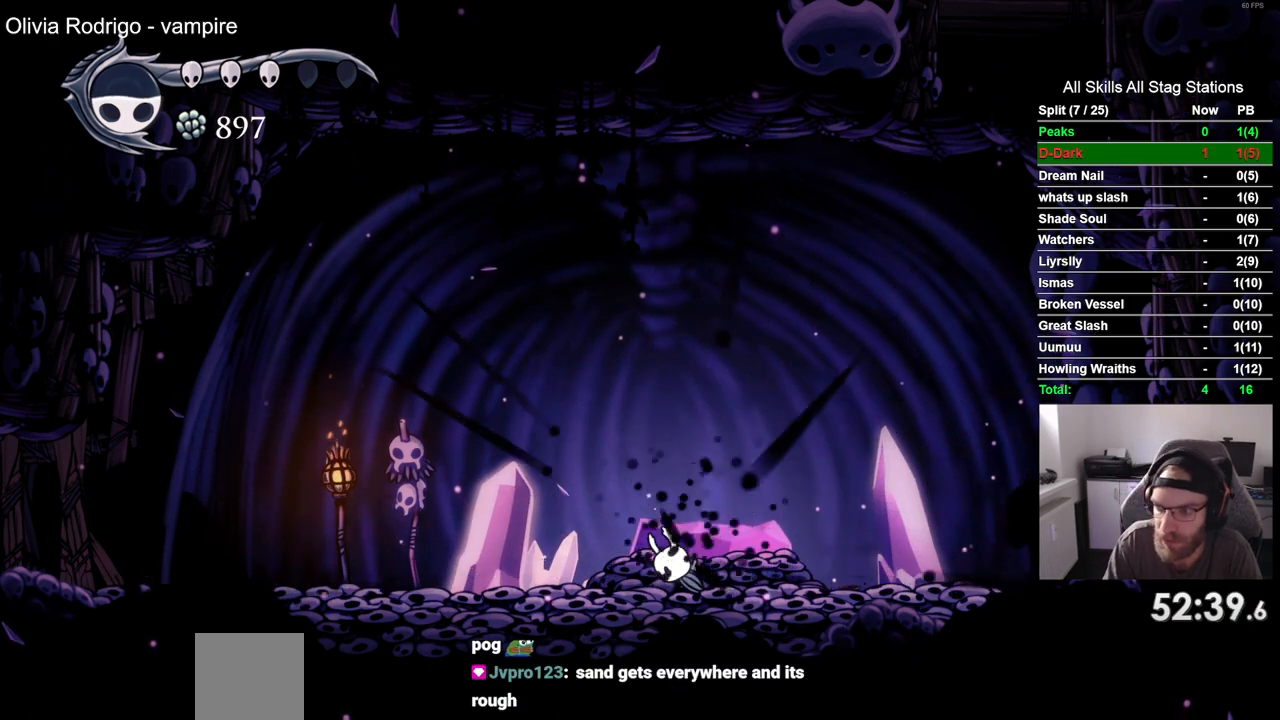
{"buttons": ["CROSS"], "left_stick": "center", "right_stick": "center", "events": [[67, "CROSS", "down"], [183, "CROSS", "up"], [283, "CROSS", "down"], [400, "CROSS", "up"], [500, "CROSS", "down"]]}
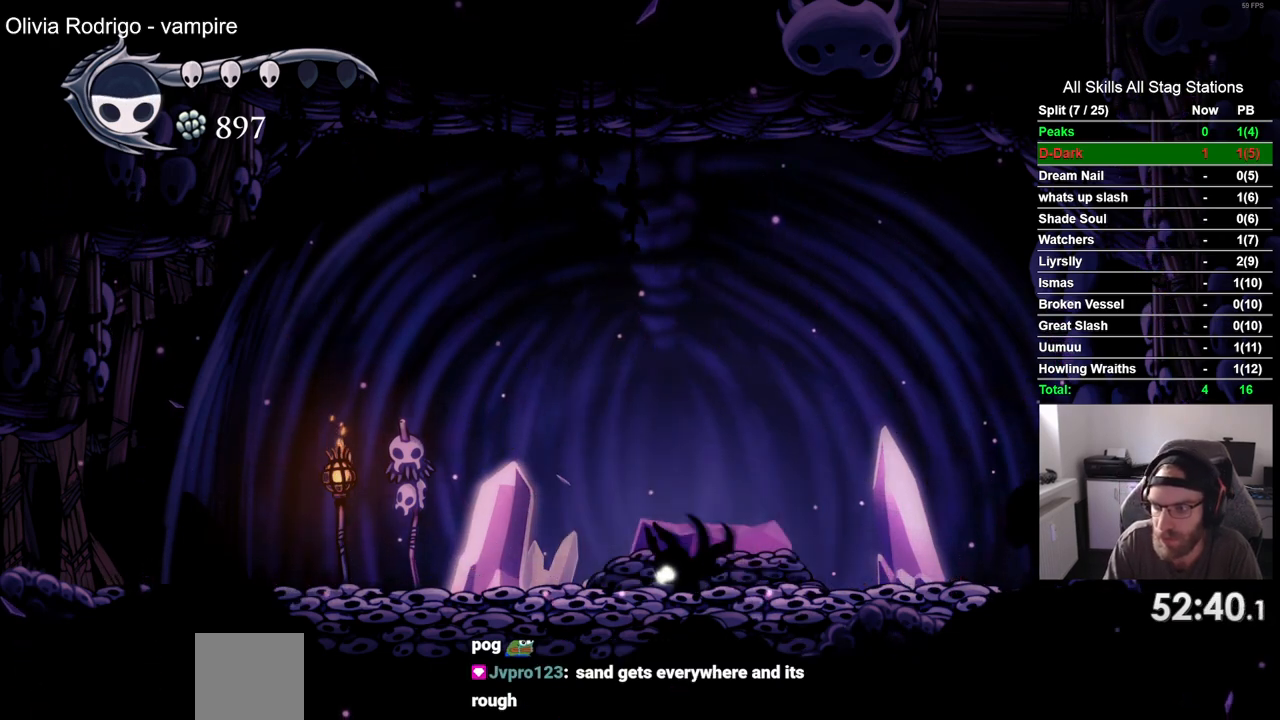
{"buttons": ["CROSS", "DPAD_LEFT"], "left_stick": "center", "right_stick": "center", "events": [[133, "CROSS", "up"], [233, "CROSS", "down"], [367, "CROSS", "up"], [400, "DPAD_LEFT", "down"], [467, "CROSS", "down"]]}
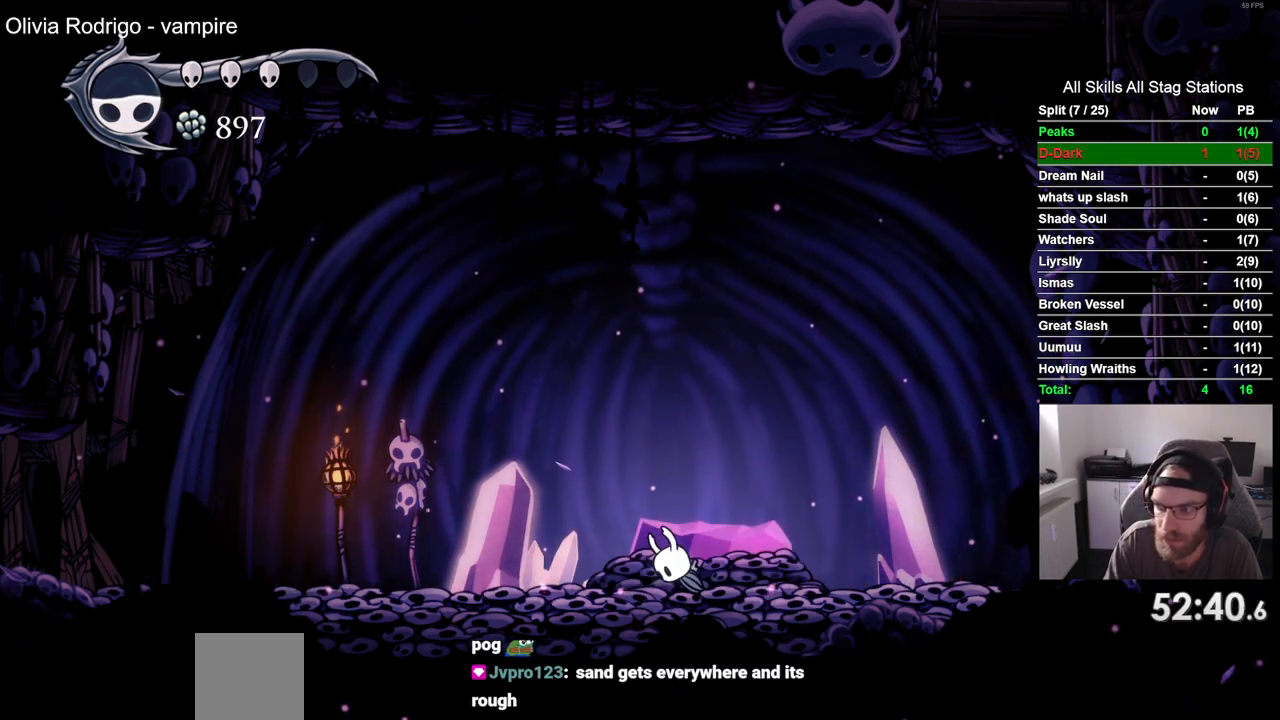
{"buttons": ["CROSS", "DPAD_LEFT"], "left_stick": "center", "right_stick": "center", "events": [[100, "CROSS", "up"], [200, "CROSS", "down"], [333, "CROSS", "up"], [433, "CROSS", "down"]]}
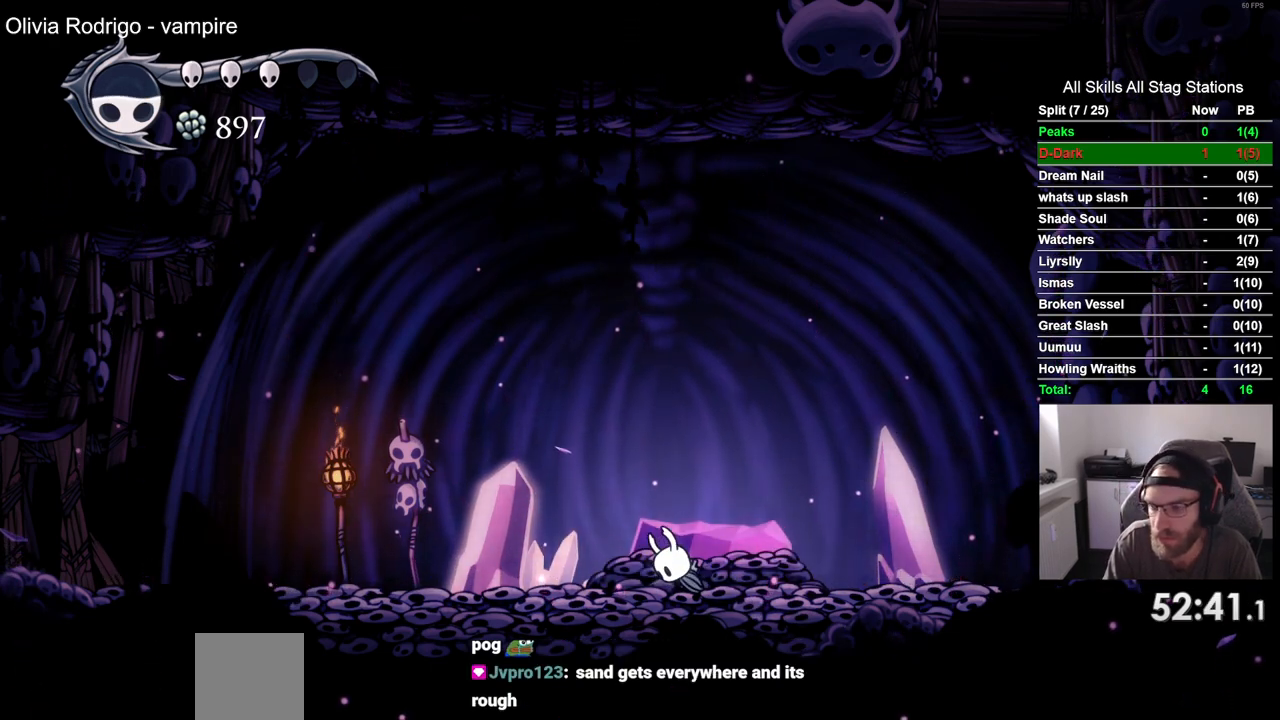
{"buttons": ["DPAD_LEFT"], "left_stick": "center", "right_stick": "center", "events": [[33, "DPAD_LEFT", "up"], [67, "CROSS", "up"], [150, "CROSS", "down"], [217, "DPAD_LEFT", "down"], [267, "CROSS", "up"], [350, "CROSS", "down"], [483, "CROSS", "up"]]}
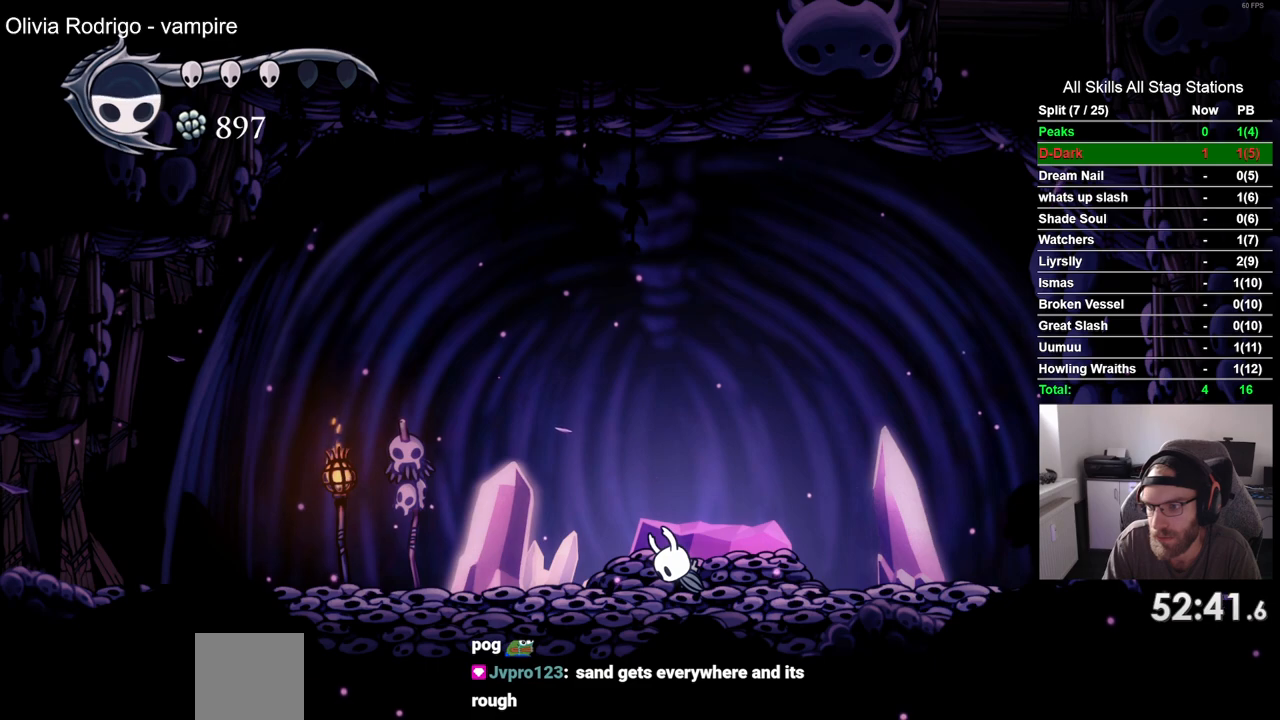
{"buttons": ["DPAD_LEFT"], "left_stick": "center", "right_stick": "center", "events": [[83, "CROSS", "down"], [200, "CROSS", "up"], [300, "CROSS", "down"], [433, "CROSS", "up"]]}
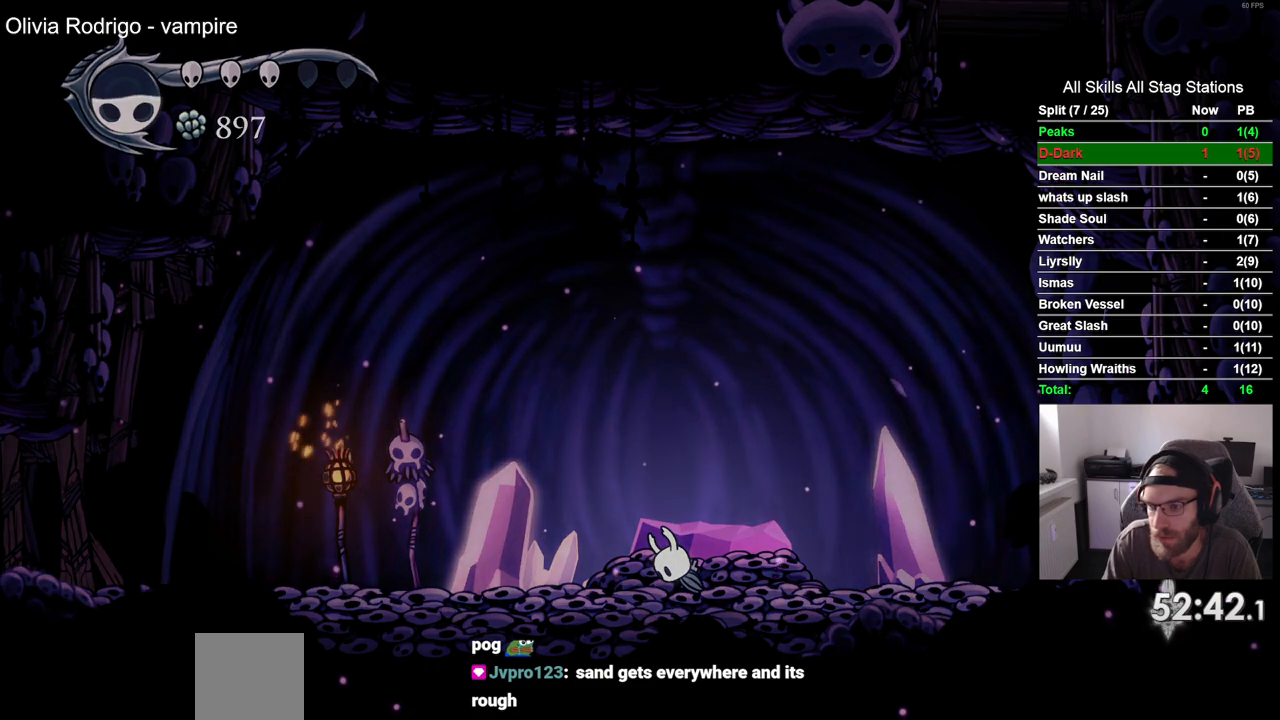
{"buttons": ["CROSS", "DPAD_LEFT"], "left_stick": "center", "right_stick": "center", "events": [[33, "CROSS", "down"], [150, "CROSS", "up"], [250, "CROSS", "down"], [383, "CROSS", "up"], [500, "CROSS", "down"]]}
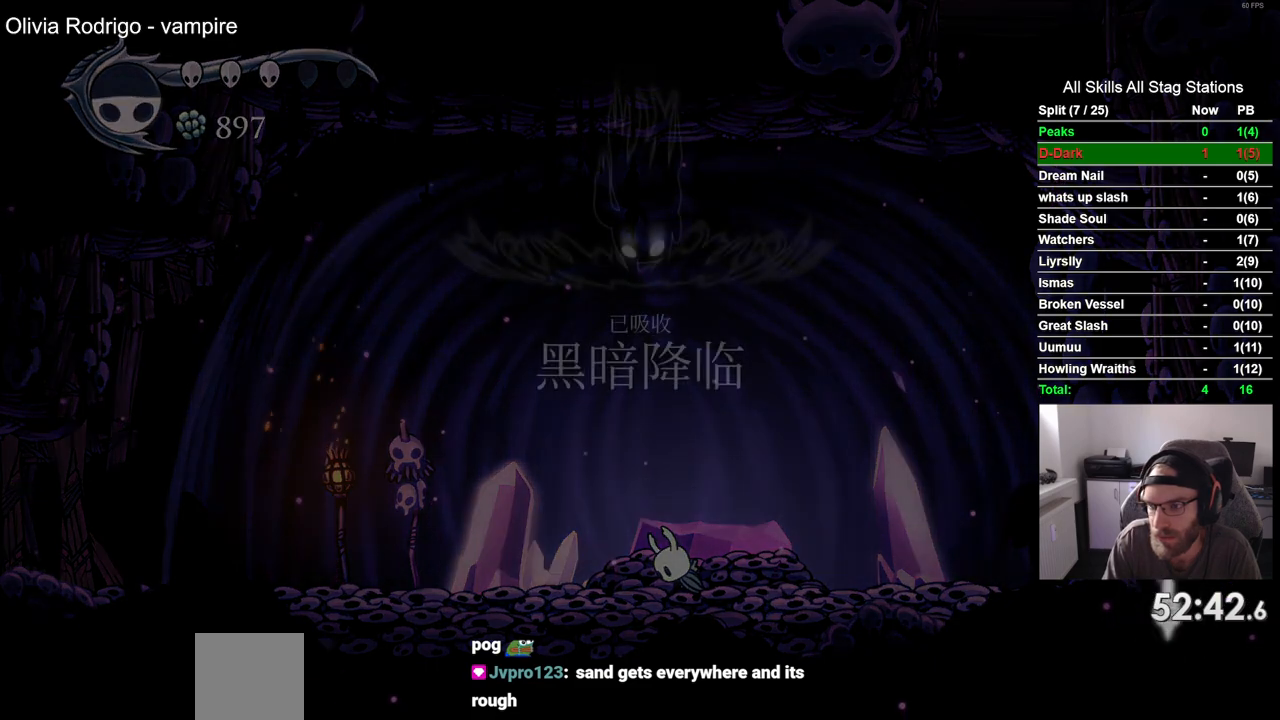
{"buttons": ["CROSS", "DPAD_LEFT"], "left_stick": "center", "right_stick": "center", "events": [[133, "CROSS", "up"], [233, "CROSS", "down"], [383, "CROSS", "up"], [483, "CROSS", "down"]]}
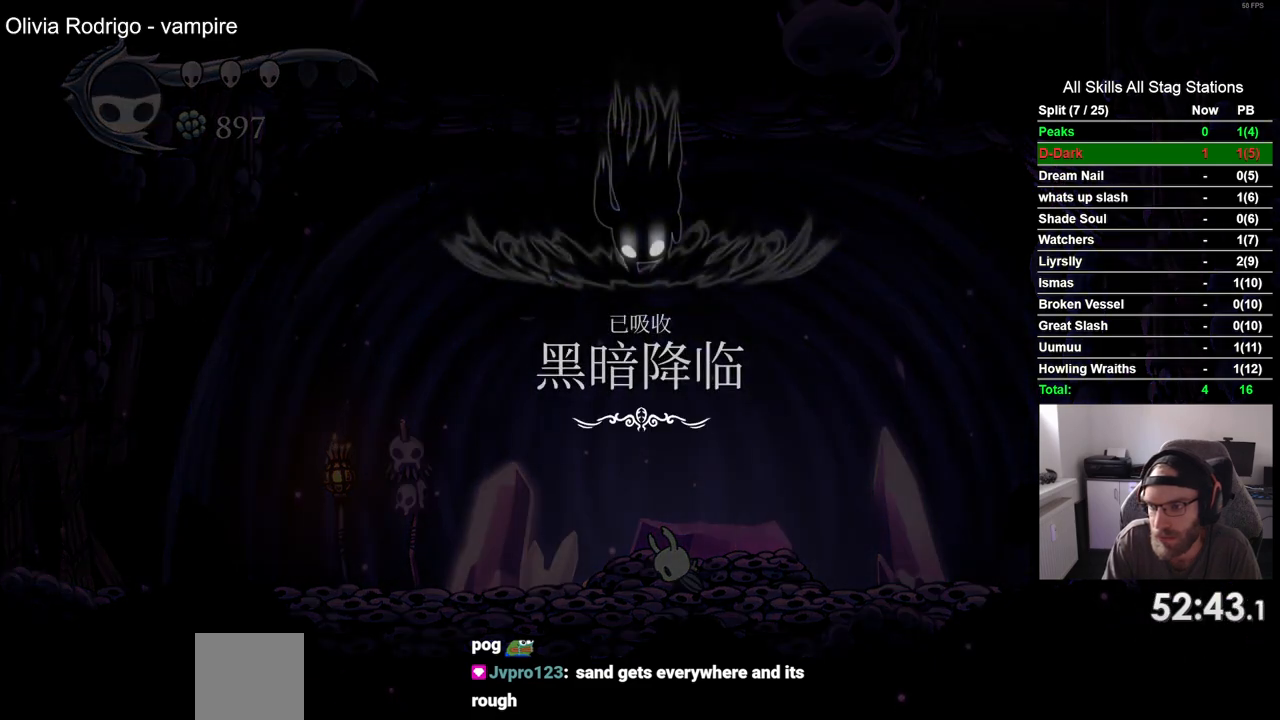
{"buttons": ["CROSS", "DPAD_LEFT"], "left_stick": "center", "right_stick": "center", "events": [[117, "CROSS", "up"], [217, "CROSS", "down"], [350, "CROSS", "up"], [467, "CROSS", "down"]]}
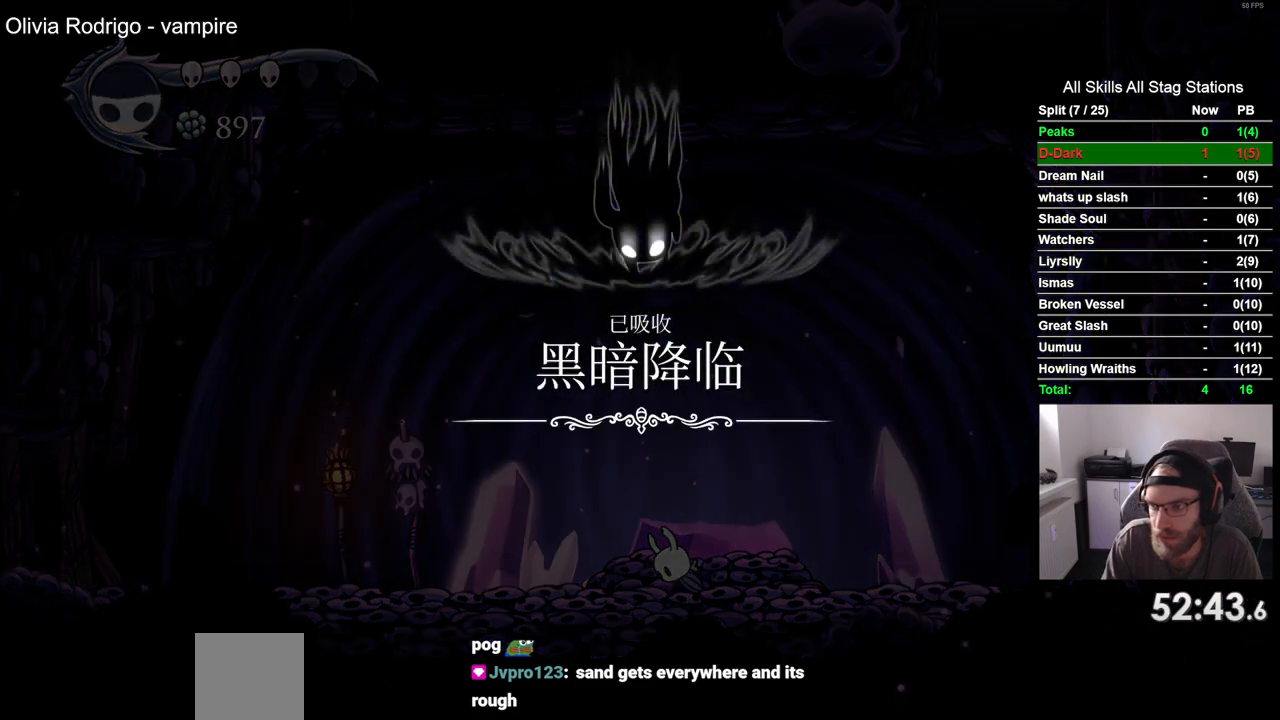
{"buttons": ["CROSS", "DPAD_LEFT"], "left_stick": "center", "right_stick": "center", "events": [[83, "CROSS", "up"], [200, "CROSS", "down"], [333, "CROSS", "up"], [433, "CROSS", "down"]]}
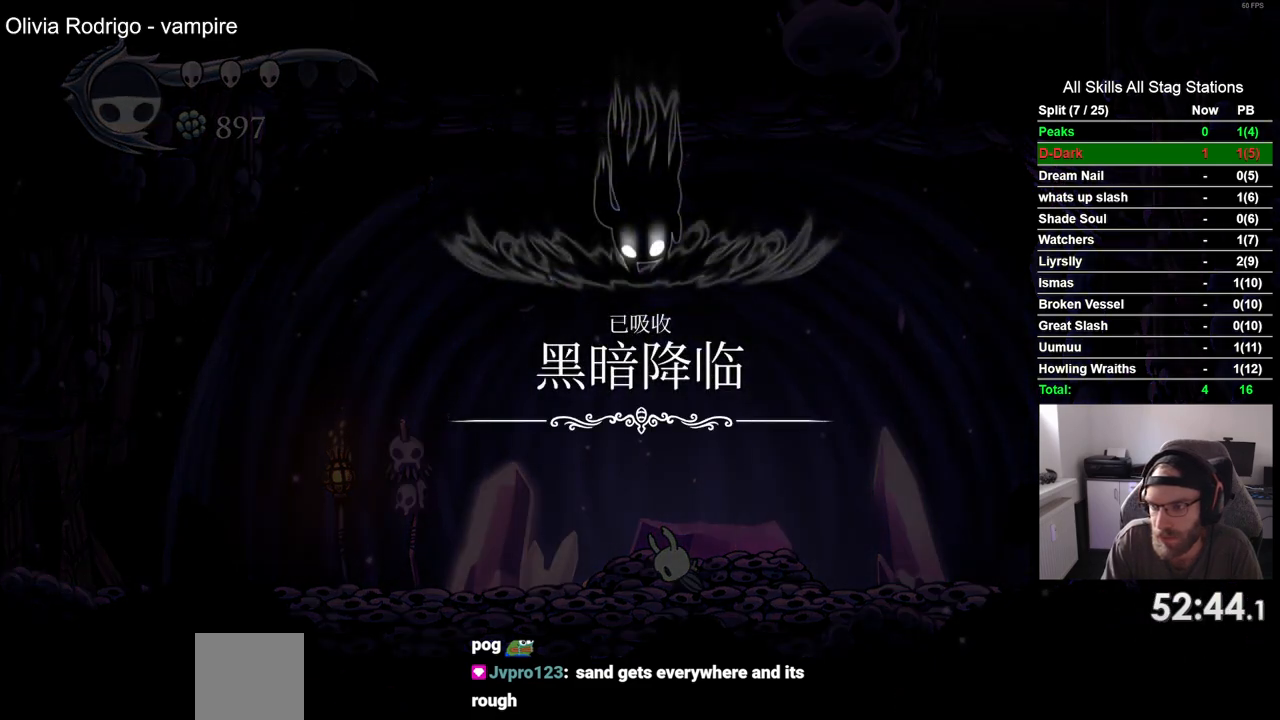
{"buttons": ["DPAD_LEFT"], "left_stick": "center", "right_stick": "center", "events": [[83, "CROSS", "up"], [183, "CROSS", "down"], [283, "CROSS", "up"], [400, "CROSS", "down"], [500, "CROSS", "up"]]}
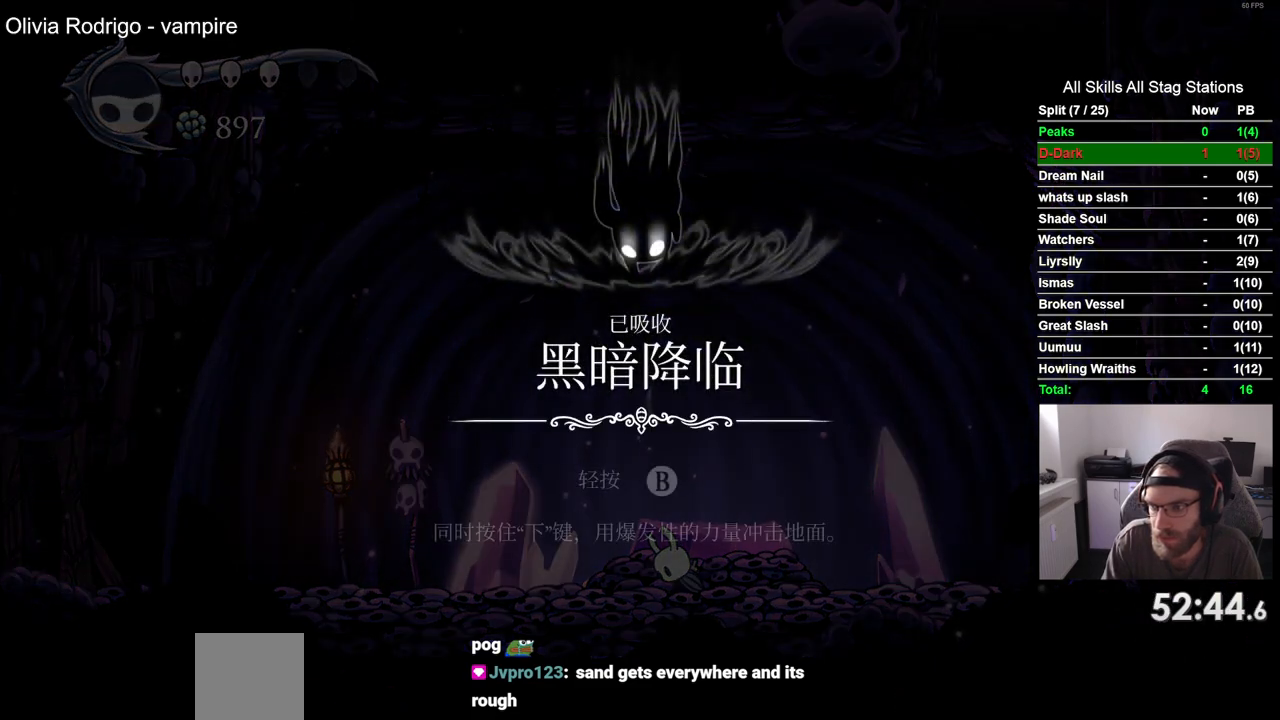
{"buttons": ["DPAD_LEFT"], "left_stick": "center", "right_stick": "center", "events": [[100, "CROSS", "down"], [217, "CROSS", "up"], [317, "CROSS", "down"], [433, "CROSS", "up"]]}
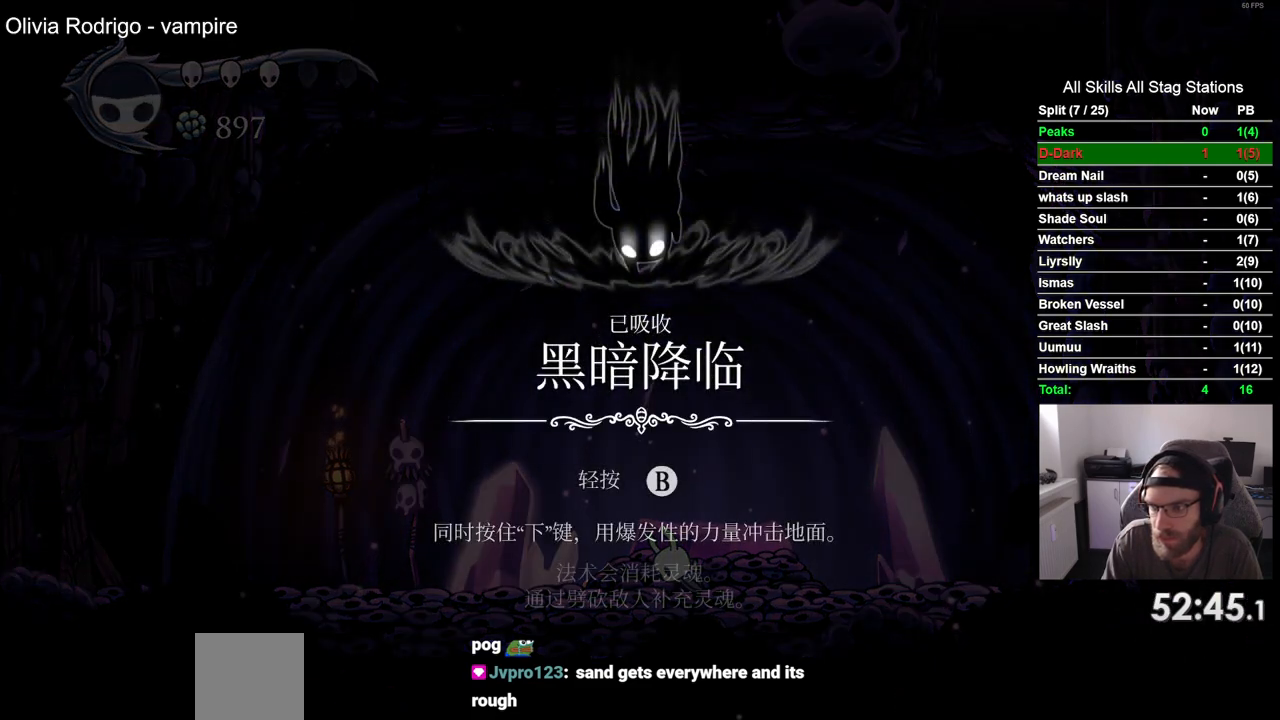
{"buttons": ["CROSS", "DPAD_LEFT"], "left_stick": "center", "right_stick": "center", "events": [[33, "CROSS", "down"], [167, "CROSS", "up"], [267, "CROSS", "down"], [367, "CROSS", "up"], [483, "CROSS", "down"]]}
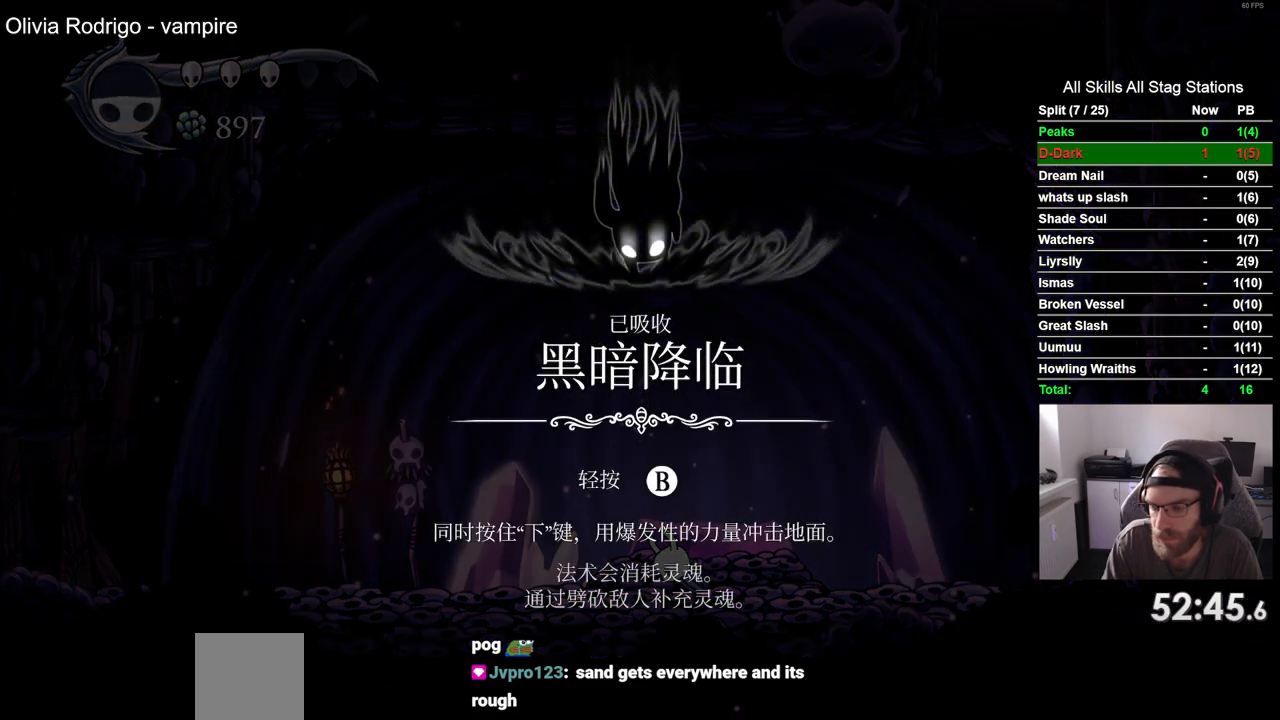
{"buttons": ["DPAD_LEFT"], "left_stick": "center", "right_stick": "center", "events": [[50, "CROSS", "up"], [167, "CROSS", "down"], [267, "CROSS", "up"], [367, "CROSS", "down"], [483, "CROSS", "up"]]}
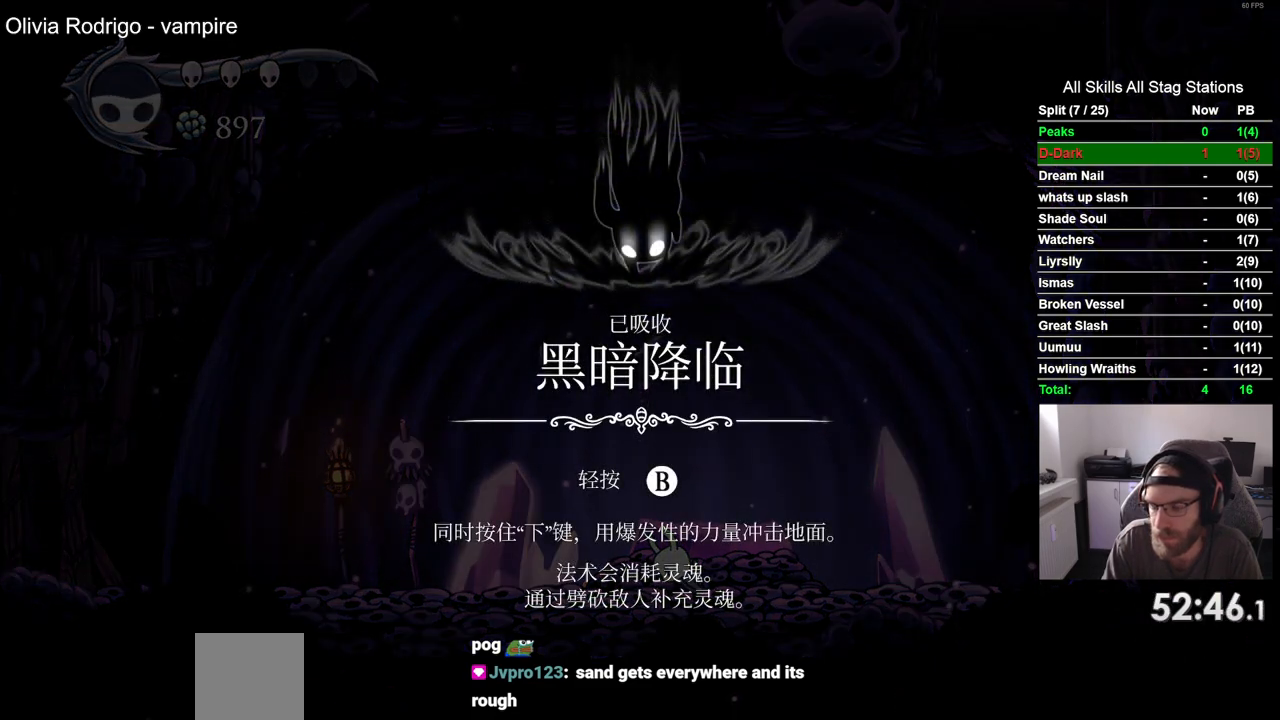
{"buttons": ["CROSS", "DPAD_LEFT"], "left_stick": "center", "right_stick": "center", "events": [[67, "CROSS", "down"], [183, "CROSS", "up"], [283, "CROSS", "down"], [400, "CROSS", "up"], [500, "CROSS", "down"]]}
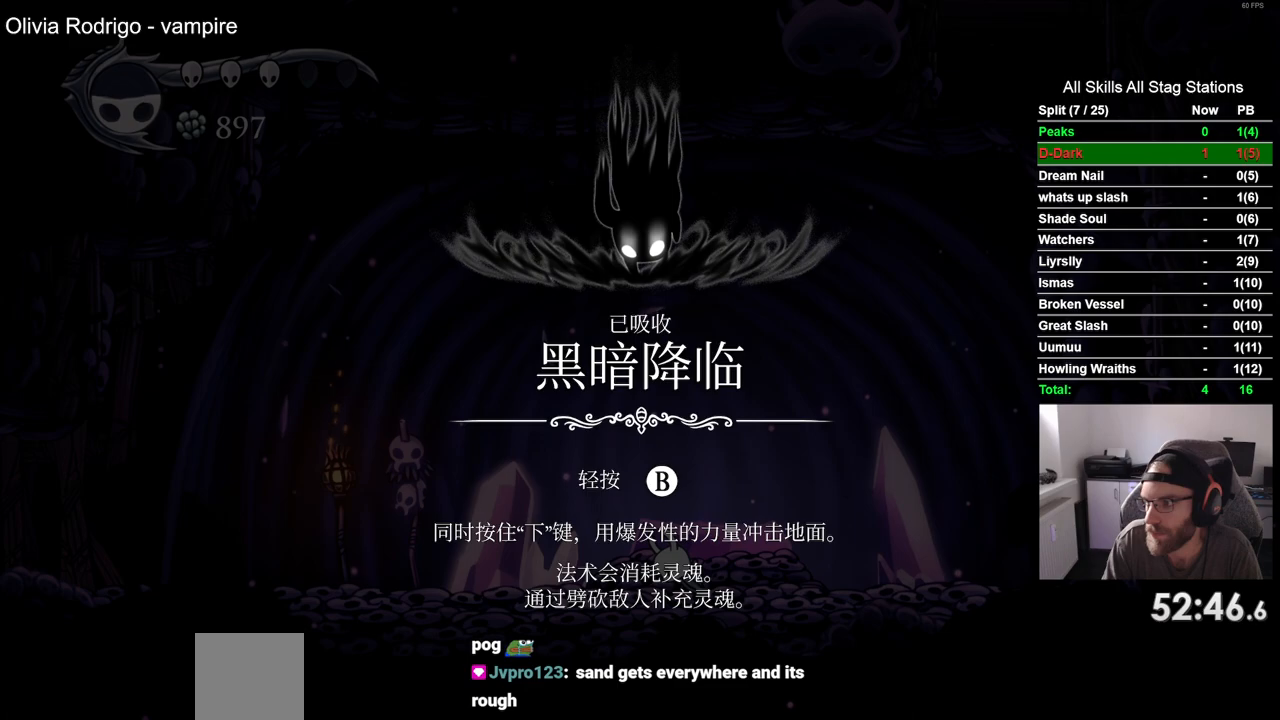
{"buttons": ["DPAD_LEFT"], "left_stick": "center", "right_stick": "center", "events": [[300, "CROSS", "up"], [400, "CROSS", "down"], [467, "CROSS", "up"]]}
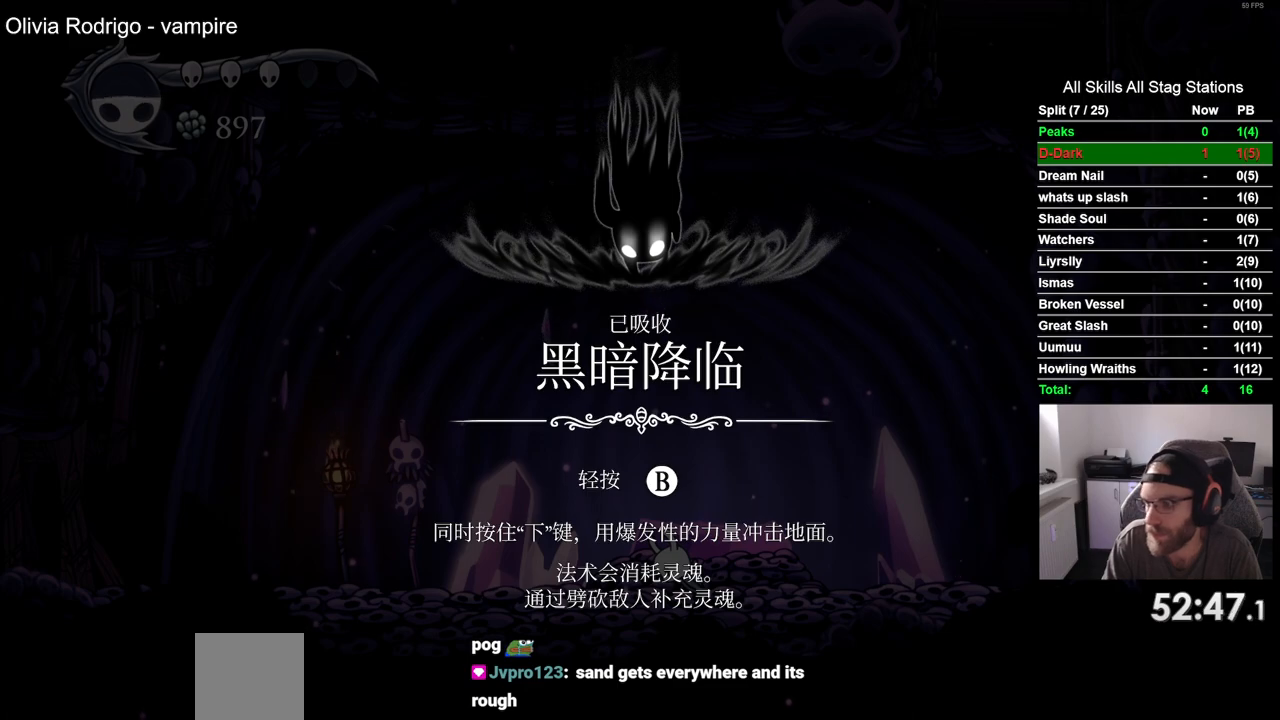
{"buttons": ["DPAD_LEFT"], "left_stick": "center", "right_stick": "center", "events": []}
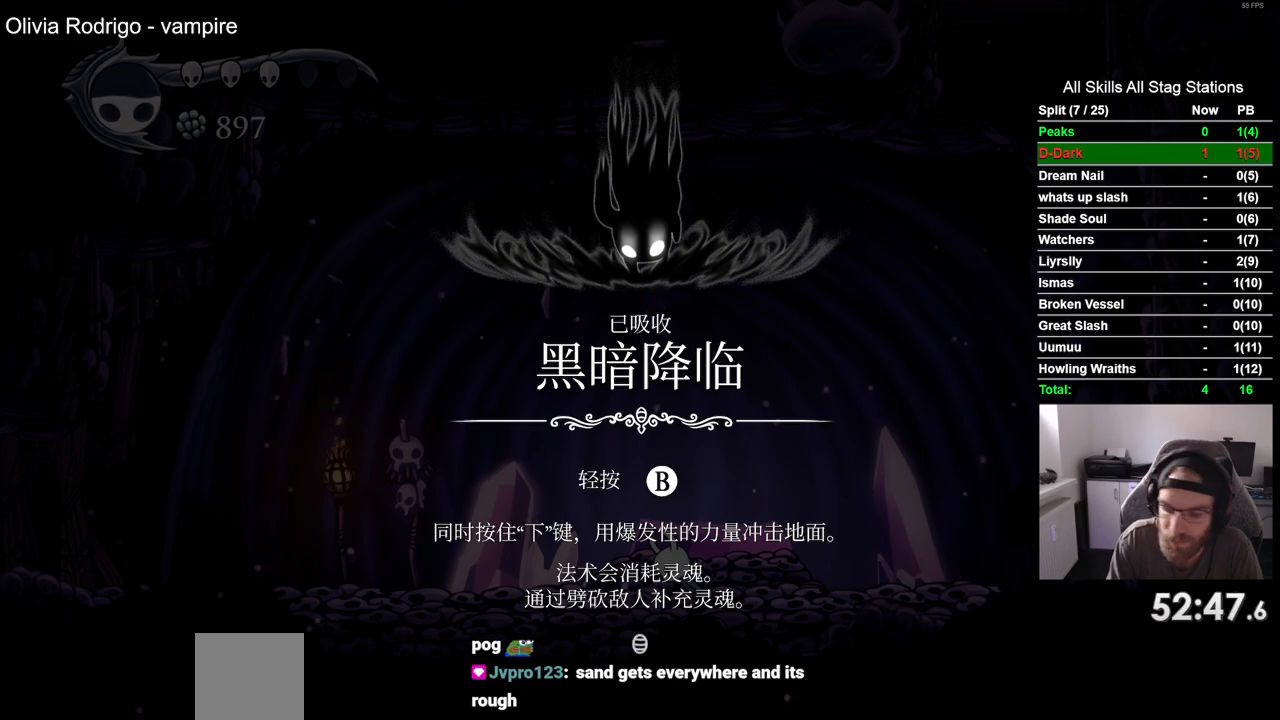
{"buttons": ["DPAD_LEFT"], "left_stick": "center", "right_stick": "center", "events": []}
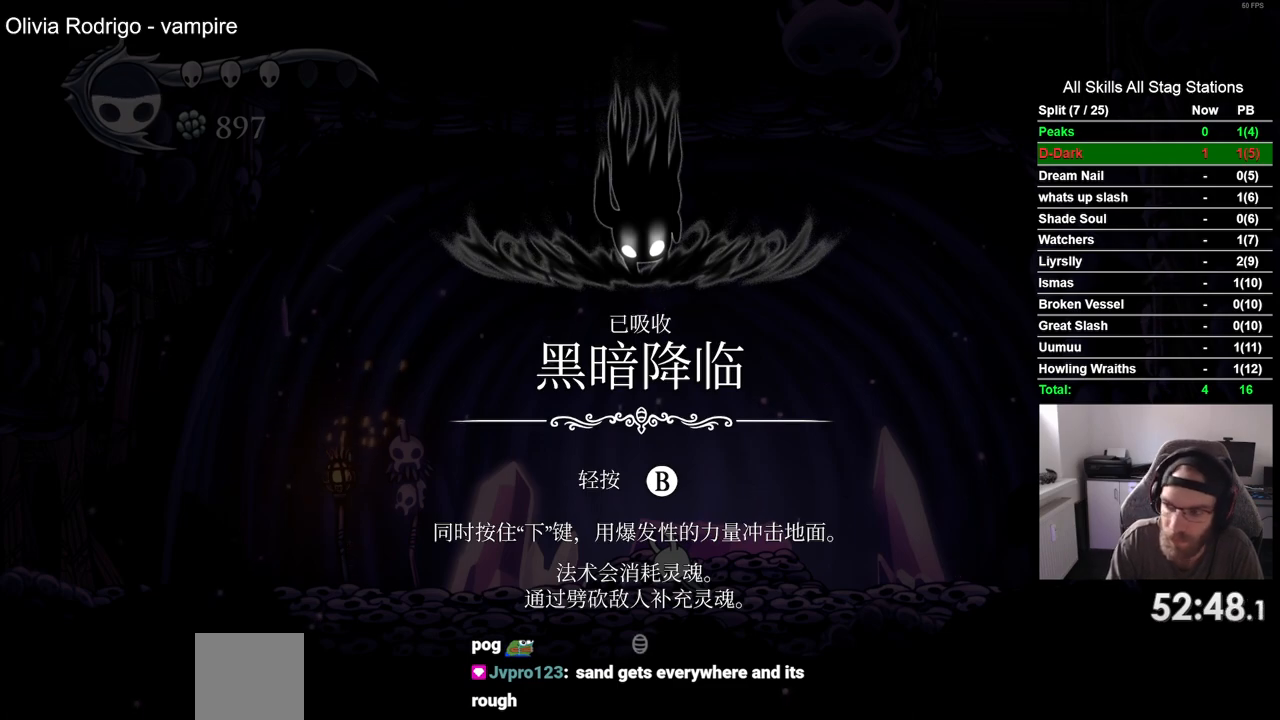
{"buttons": ["DPAD_LEFT"], "left_stick": "center", "right_stick": "center", "events": [[250, "CROSS", "down"], [417, "CROSS", "up"]]}
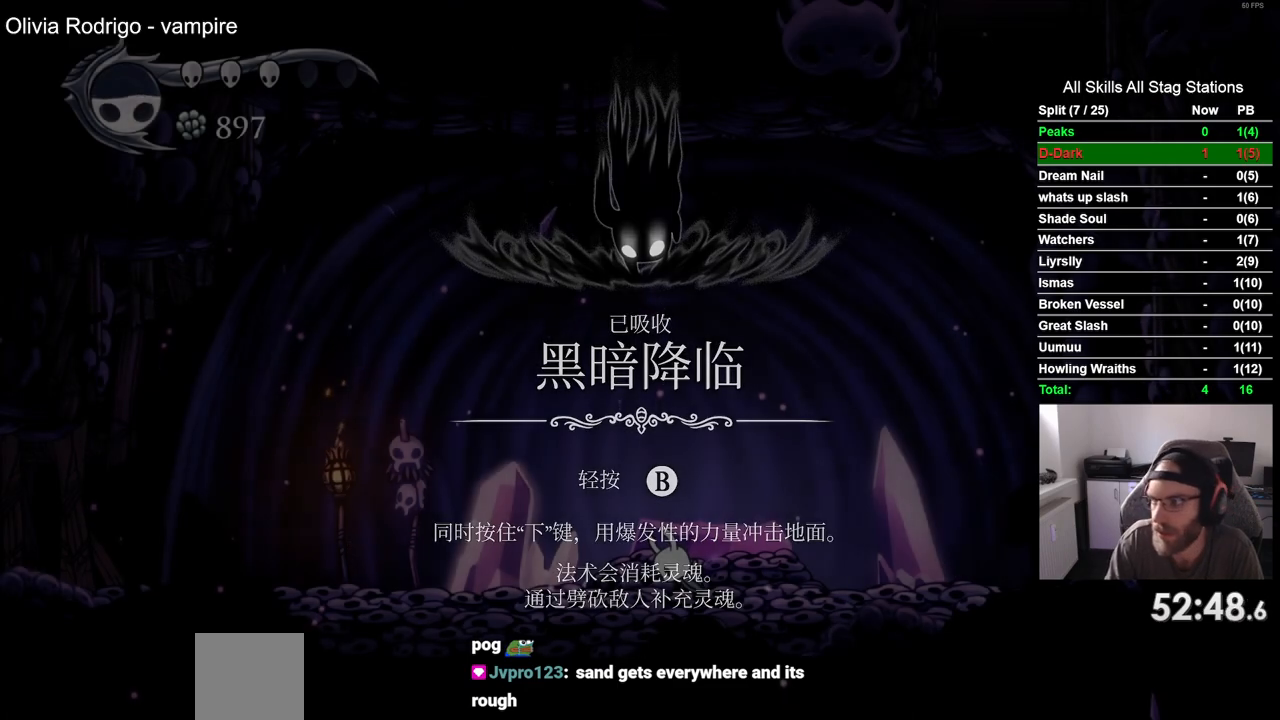
{"buttons": ["CROSS", "DPAD_LEFT"], "left_stick": "center", "right_stick": "center", "events": [[33, "CROSS", "down"], [183, "CROSS", "up"], [267, "CROSS", "down"], [417, "CROSS", "up"], [500, "CROSS", "down"]]}
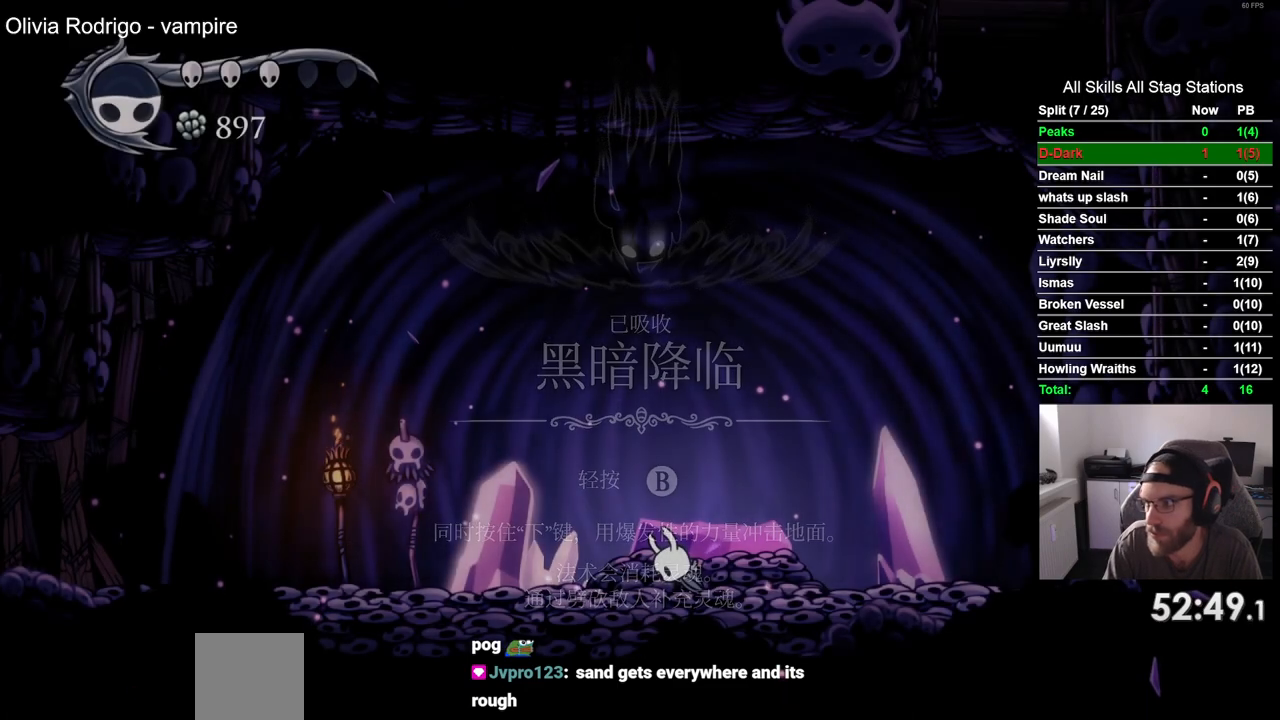
{"buttons": ["DPAD_LEFT"], "left_stick": "center", "right_stick": "center", "events": [[117, "CROSS", "up"], [200, "CROSS", "down"], [350, "CROSS", "up"]]}
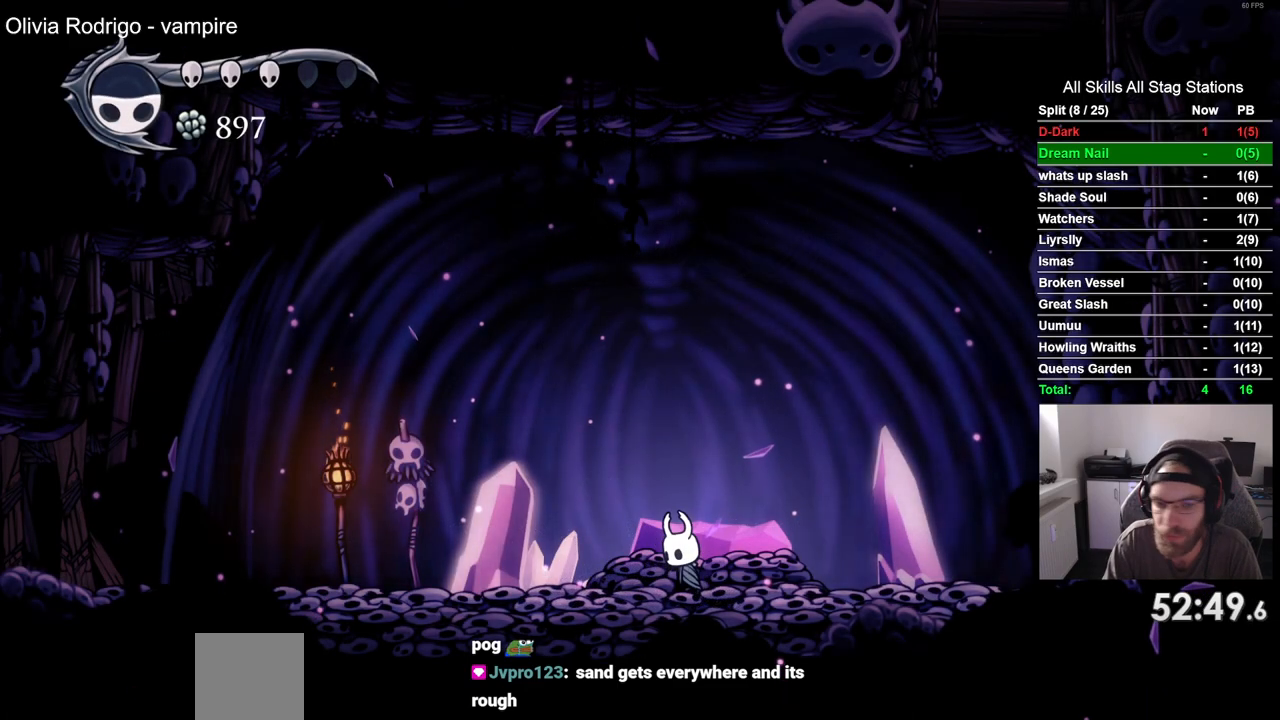
{"buttons": ["R2", "DPAD_LEFT"], "left_stick": "center", "right_stick": "center", "events": [[333, "R2", "down"]]}
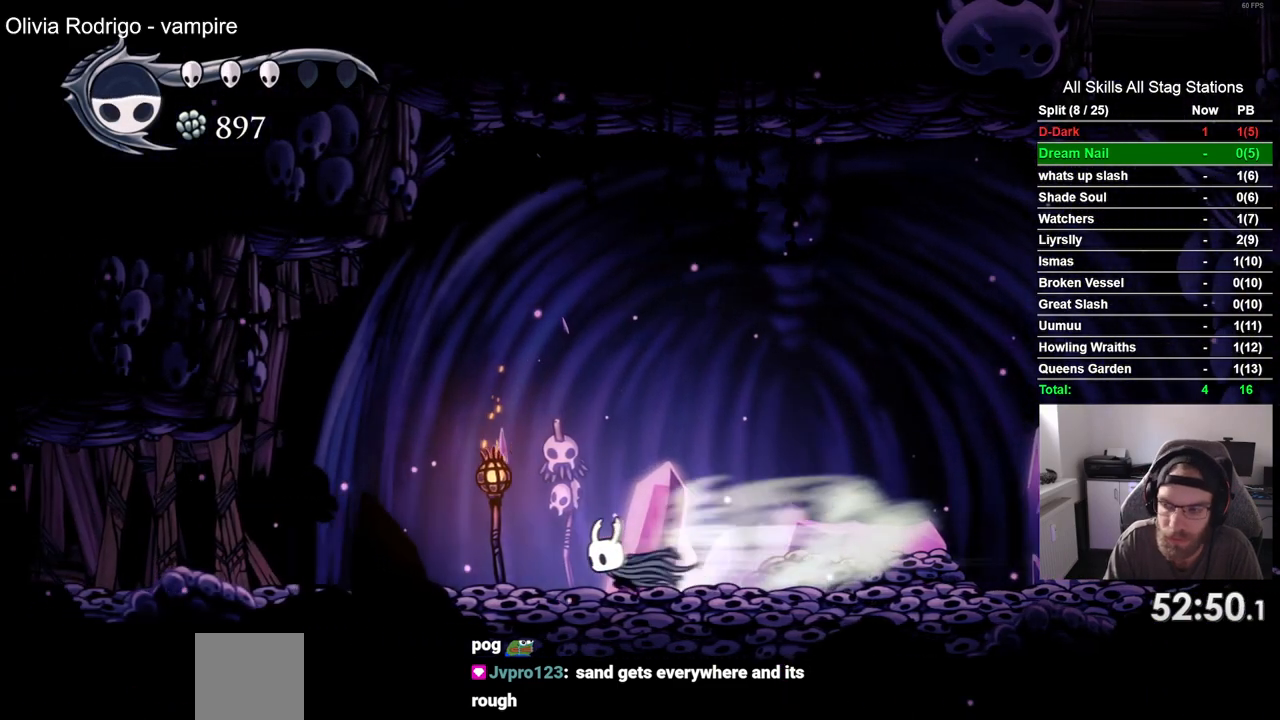
{"buttons": ["SQUARE", "DPAD_LEFT"], "left_stick": "center", "right_stick": "center", "events": [[50, "R2", "up"], [500, "SQUARE", "down"]]}
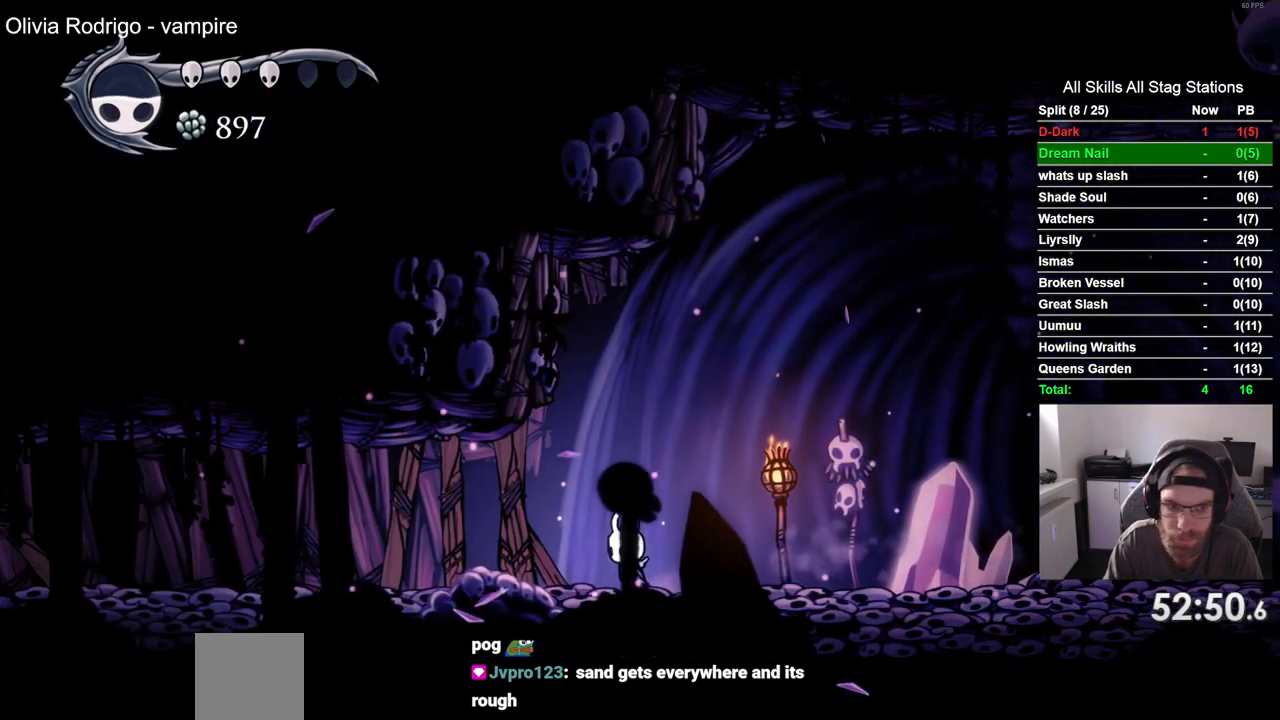
{"buttons": ["SQUARE", "DPAD_LEFT"], "left_stick": "center", "right_stick": "center", "events": [[167, "SQUARE", "up"], [467, "SQUARE", "down"]]}